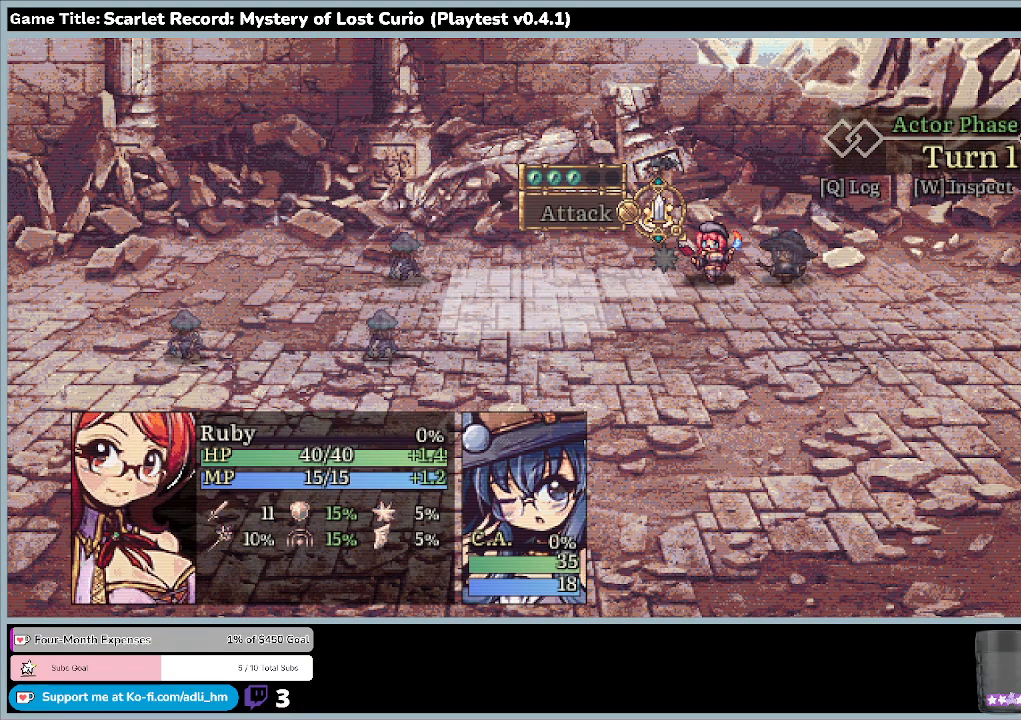
Gameplay with keyboard and mouse; each line is a JSON object with the keys and mouse buttons held at the frame after it. "events" lists presses ("down") and releases ("up") of "0", "1", "2", "3", "4", "5", "6", "7", "8", "9", "a", "alt", "b", "c", "caps_lock", "ctrl", "d", "down", "e", "escape", "f", "f1", "f2", "f3", "f4", "f5", "f6", "f7", "f8", "g", "h", "i", "j", "k", "l", "left", "m", "minus", "n", "o", "p", "q", "r", "return", "right", "s", "shift", "space", "t", "tab", "u", "up", "v", "w", "x", "y", "z", "mouse_left", "mouse_wheel" and "mouse_right" between this image and that frame as [ms after this image, input, new state], when the widget could be followed in between. "mouse_left", "mouse_wheel", "mouse_right" = the "left", "wheel", "right" buttons of the "mouse" list. No other keys are recorded. "wheel" means that the mouse wheel is clicked or scrolled. Mouse movement is not recorded.
{"keys": [], "mouse": [], "events": [[33, "right", "down"], [433, "right", "up"]]}
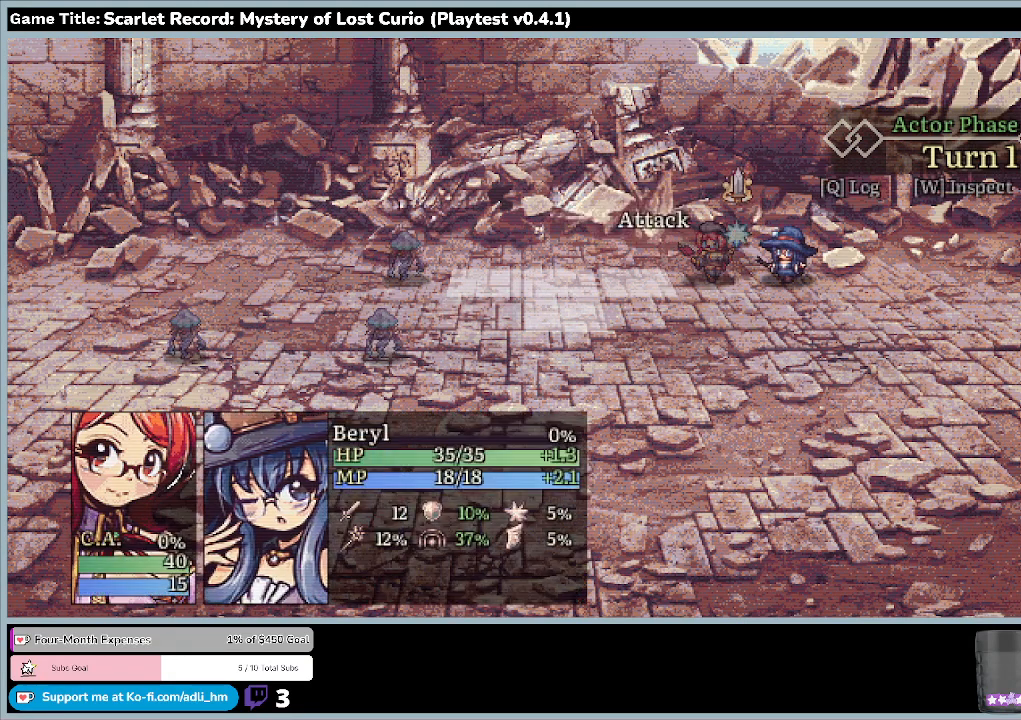
{"keys": [], "mouse": [], "events": []}
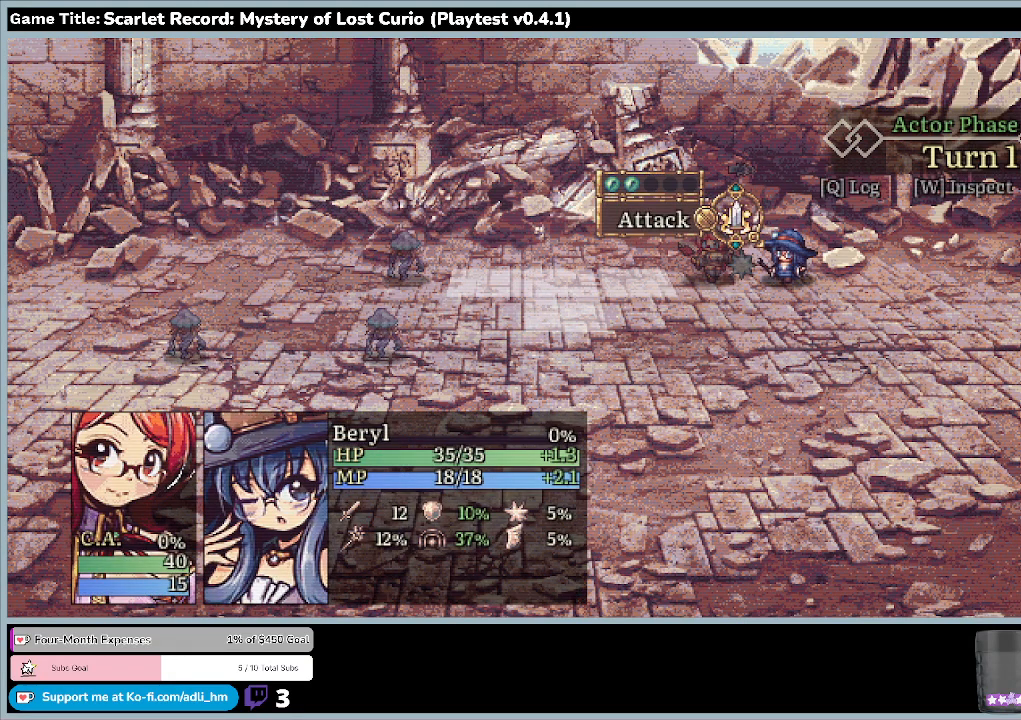
{"keys": ["left"], "mouse": [], "events": [[467, "left", "down"]]}
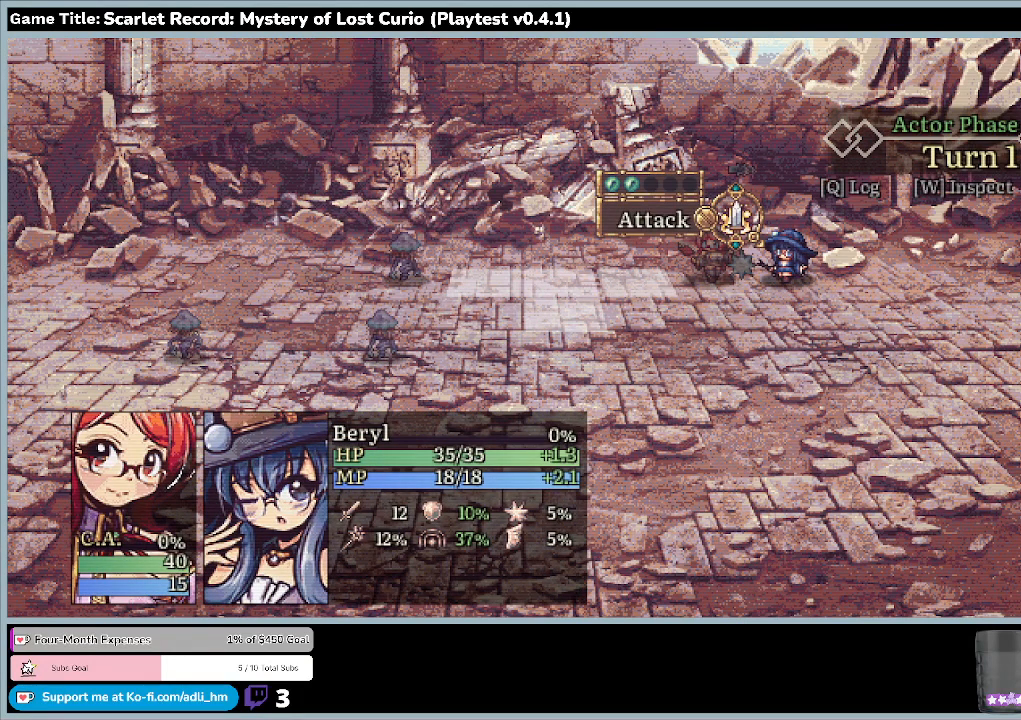
{"keys": [], "mouse": [], "events": [[333, "left", "up"]]}
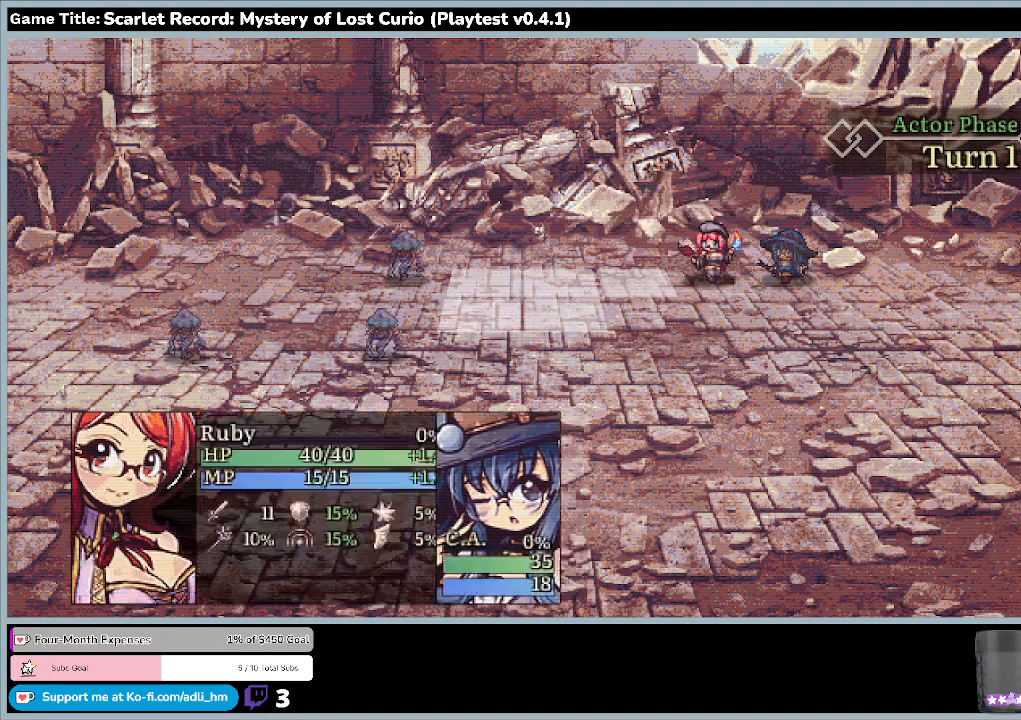
{"keys": [], "mouse": [], "events": []}
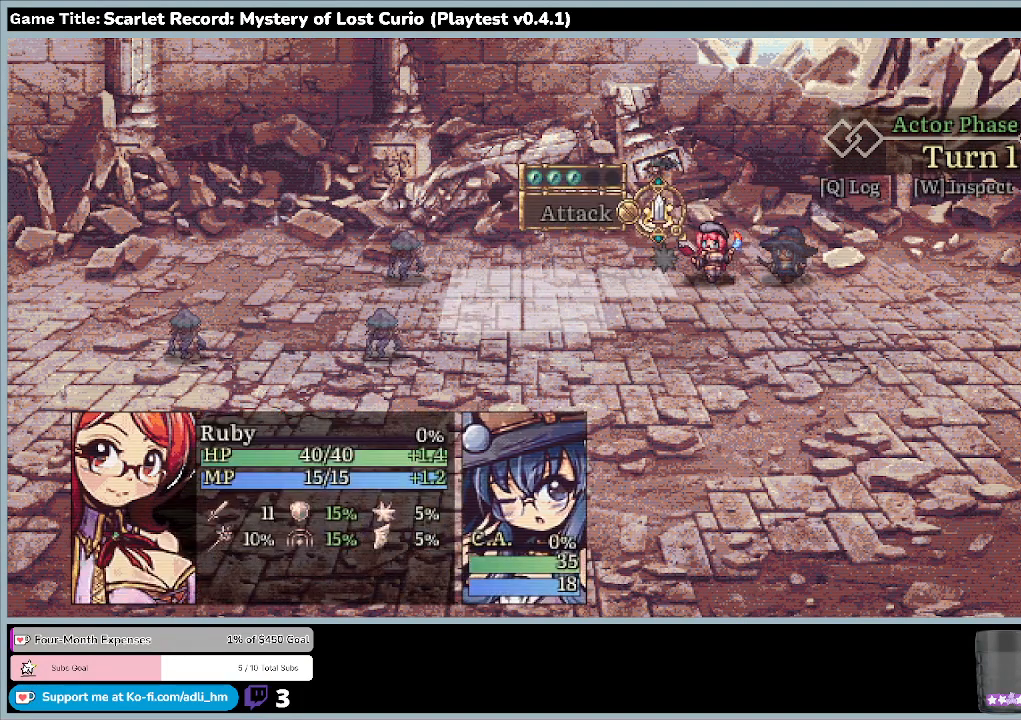
{"keys": [], "mouse": [], "events": []}
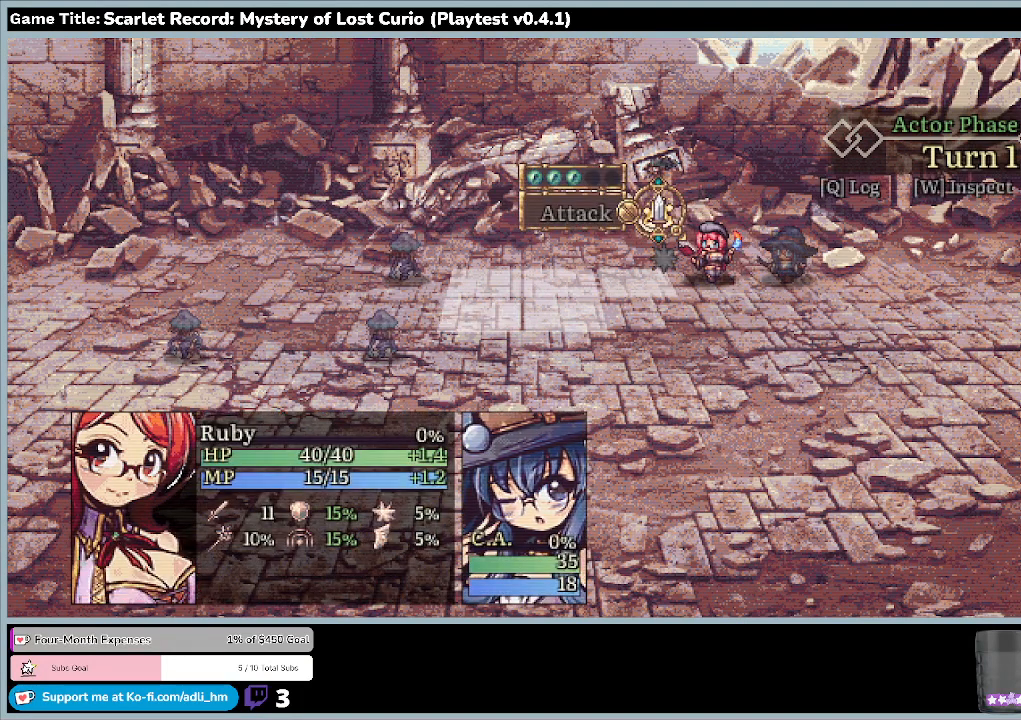
{"keys": [], "mouse": [], "events": []}
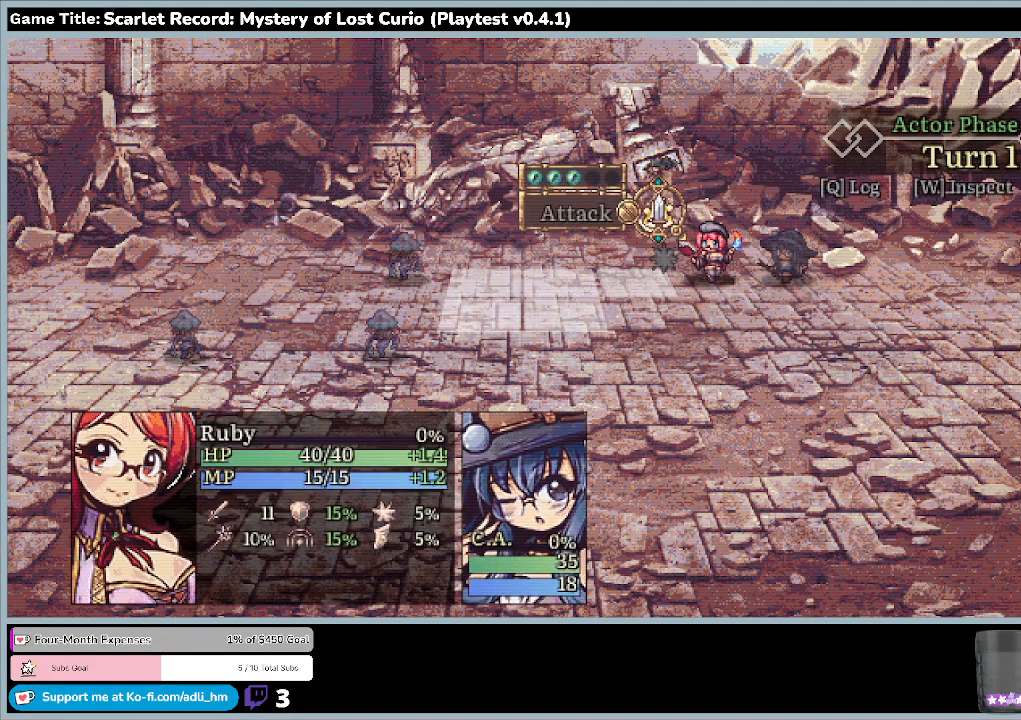
{"keys": [], "mouse": [], "events": [[133, "return", "down"], [467, "return", "up"]]}
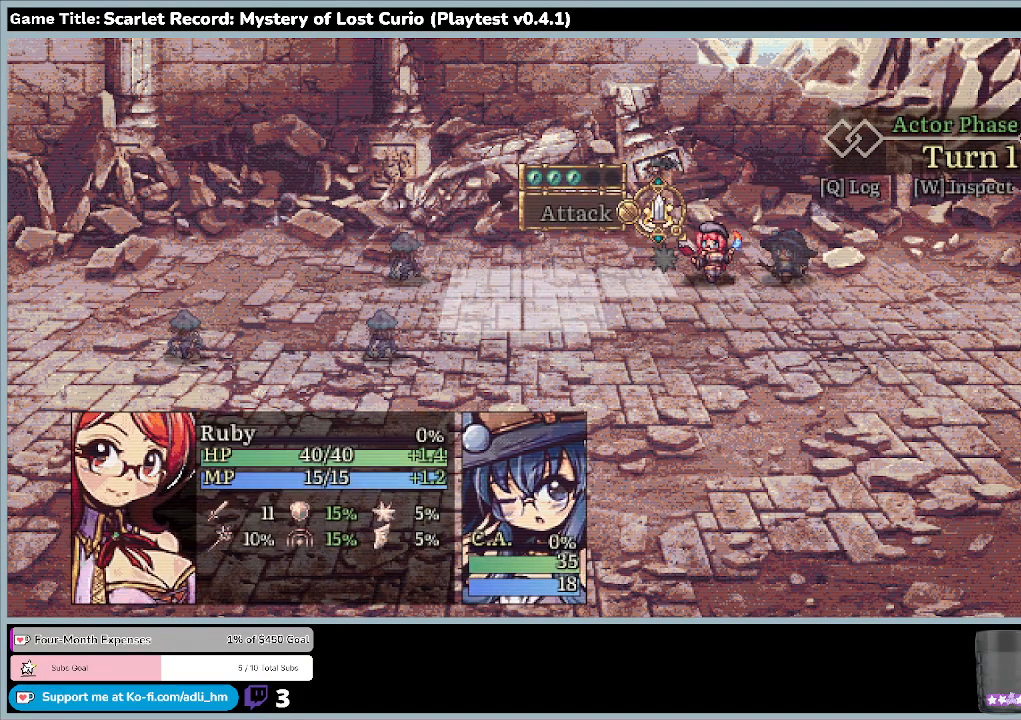
{"keys": [], "mouse": [], "events": []}
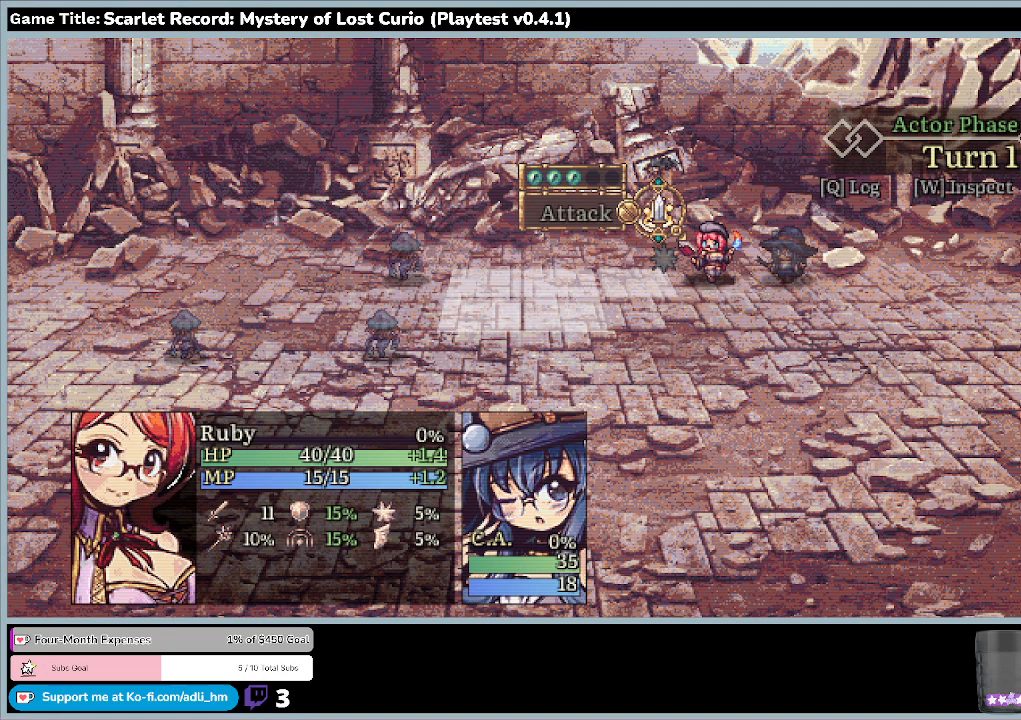
{"keys": ["z"], "mouse": [], "events": [[300, "z", "down"]]}
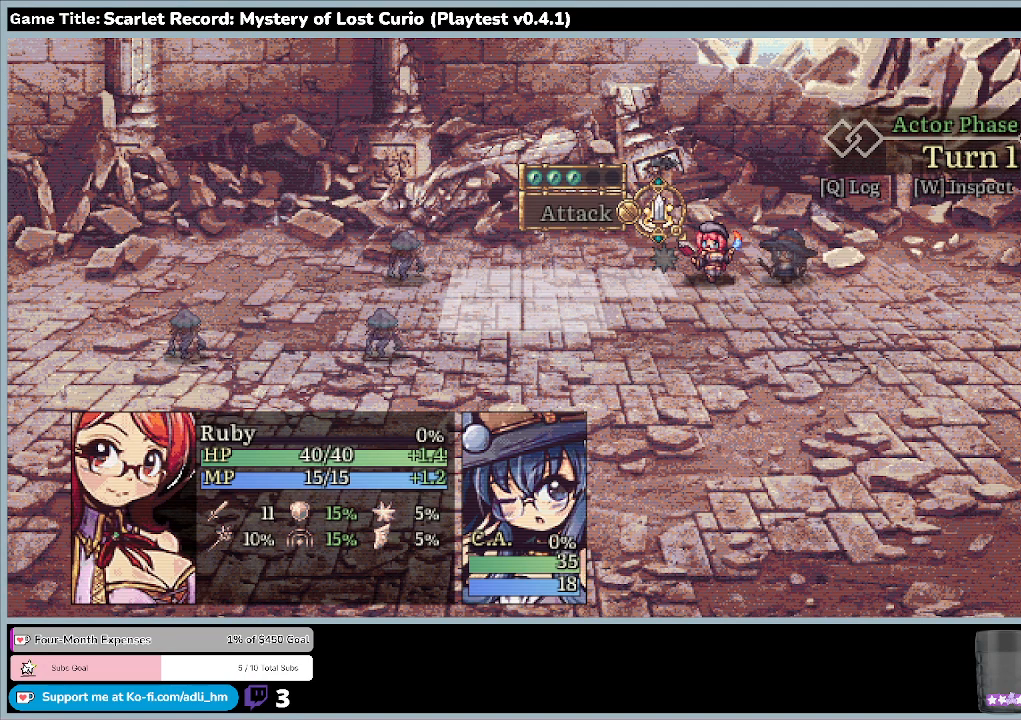
{"keys": [], "mouse": [], "events": [[167, "z", "up"]]}
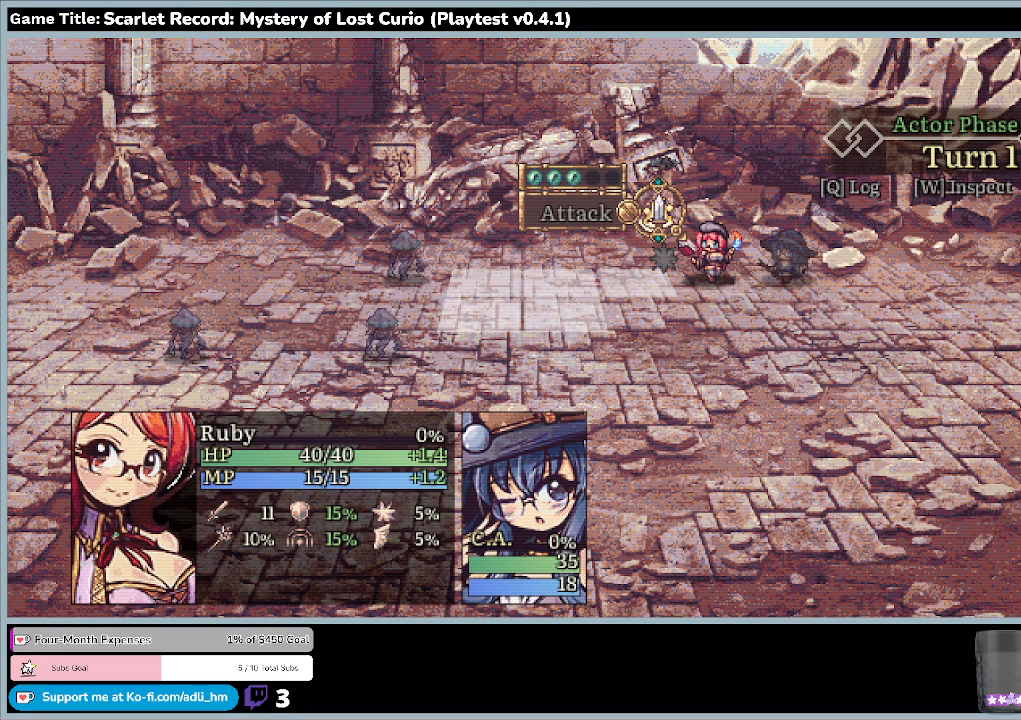
{"keys": ["right"], "mouse": [], "events": [[267, "right", "down"]]}
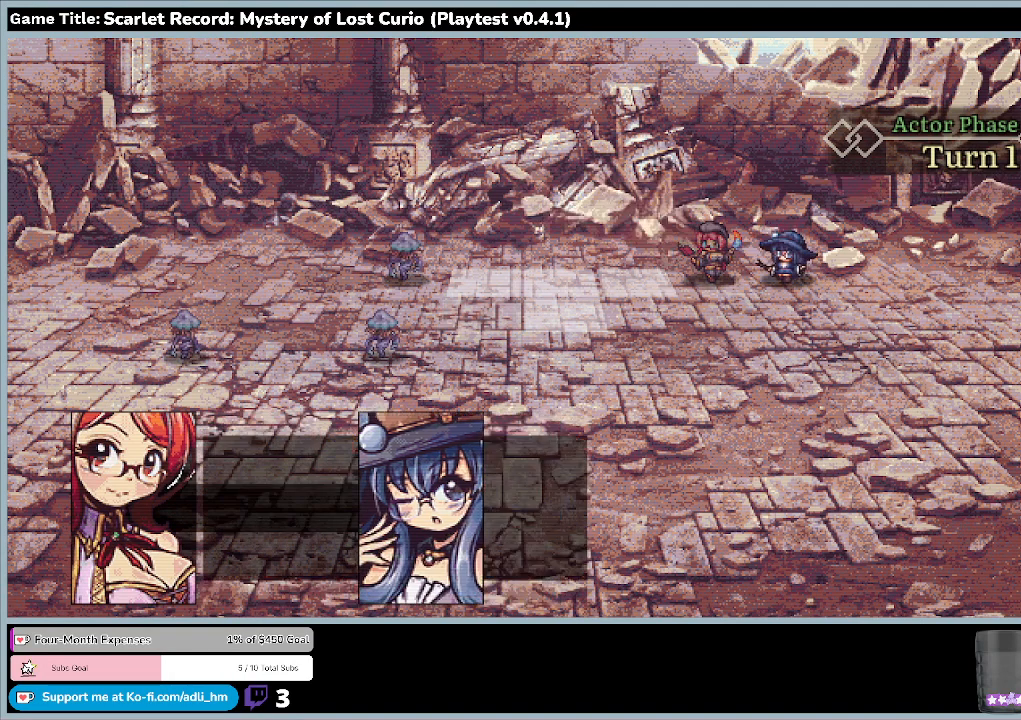
{"keys": [], "mouse": [], "events": [[100, "right", "up"]]}
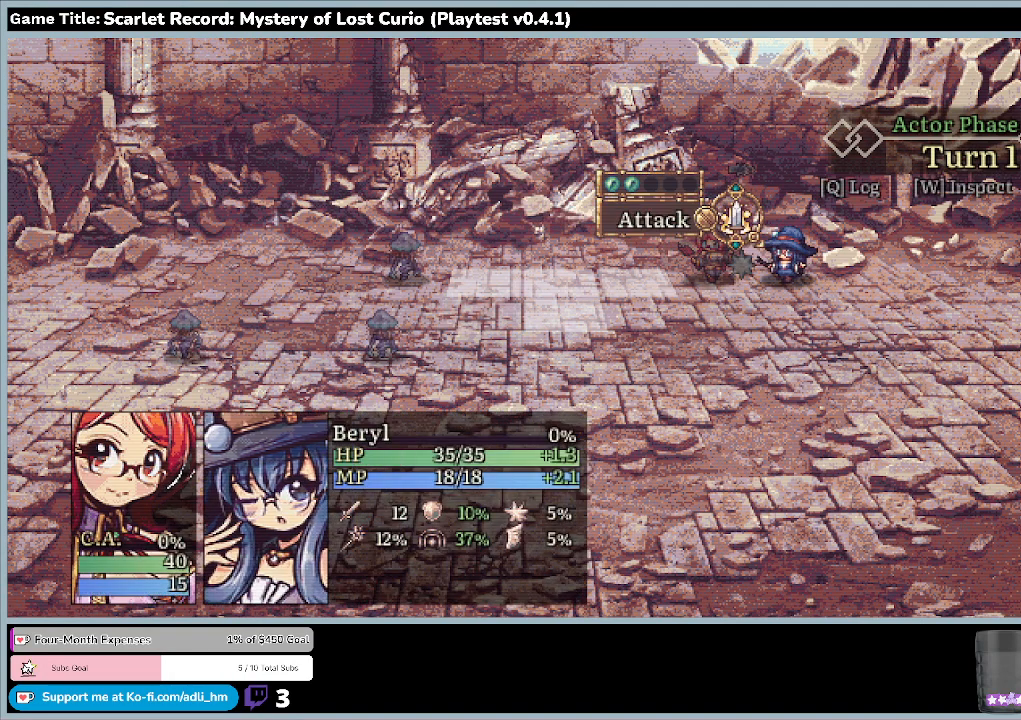
{"keys": [], "mouse": [], "events": []}
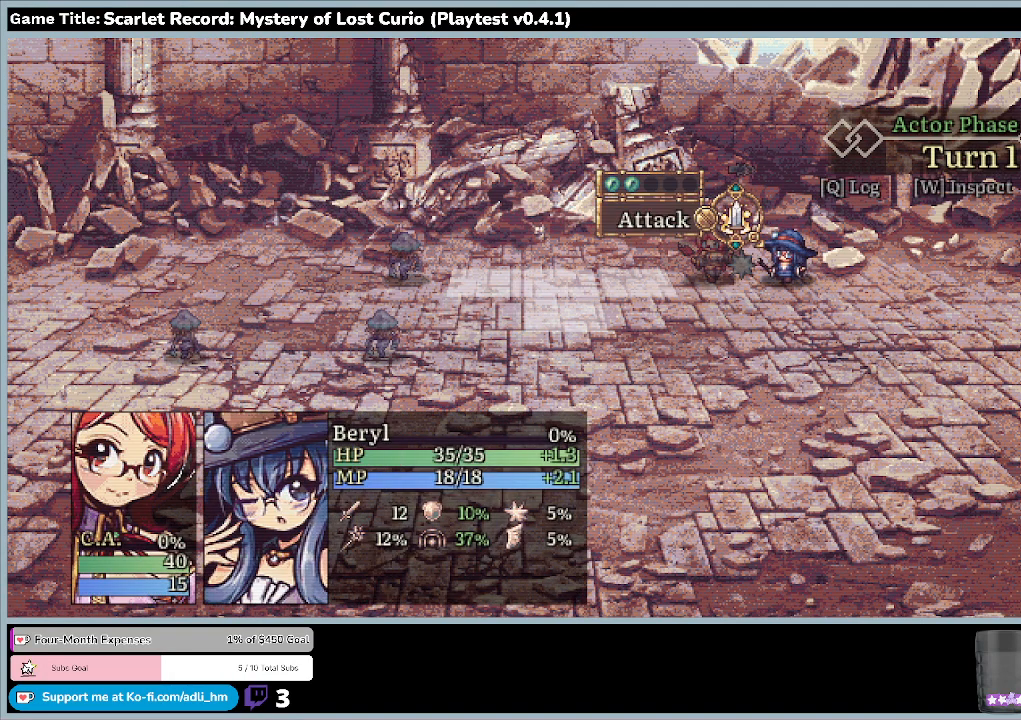
{"keys": ["z"], "mouse": [], "events": [[300, "z", "down"]]}
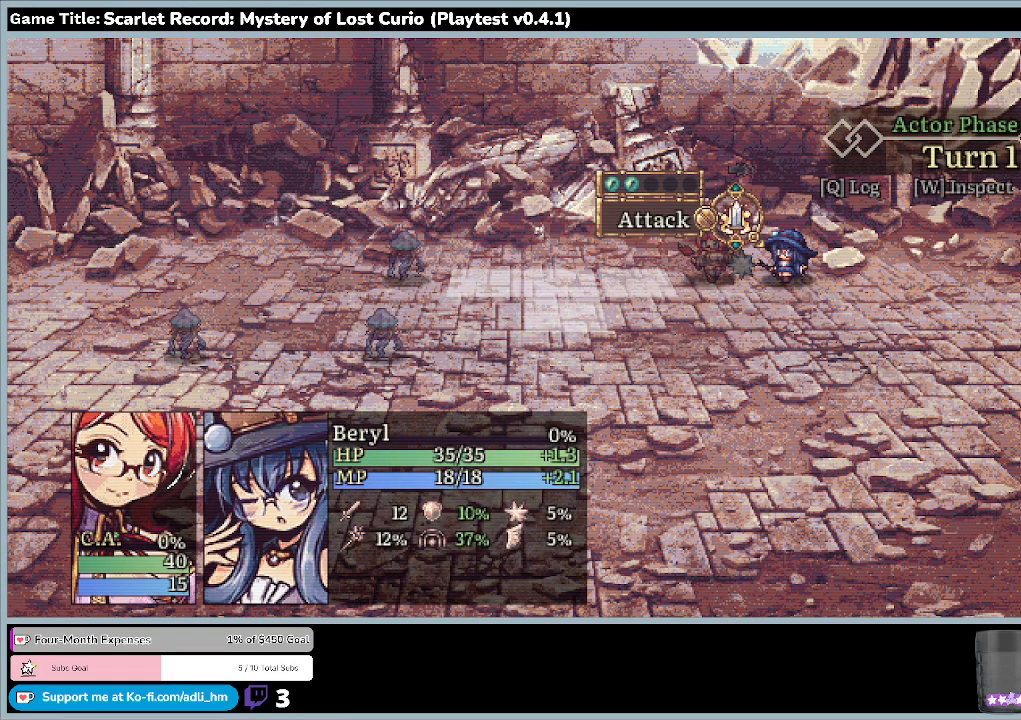
{"keys": [], "mouse": [], "events": [[233, "z", "up"]]}
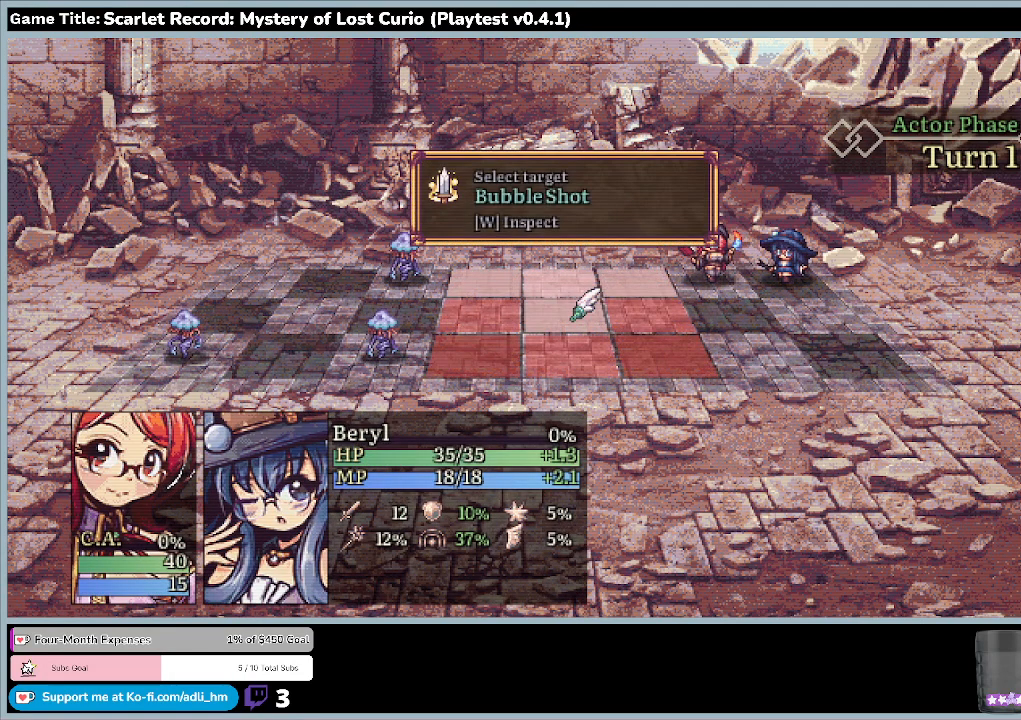
{"keys": [], "mouse": [], "events": []}
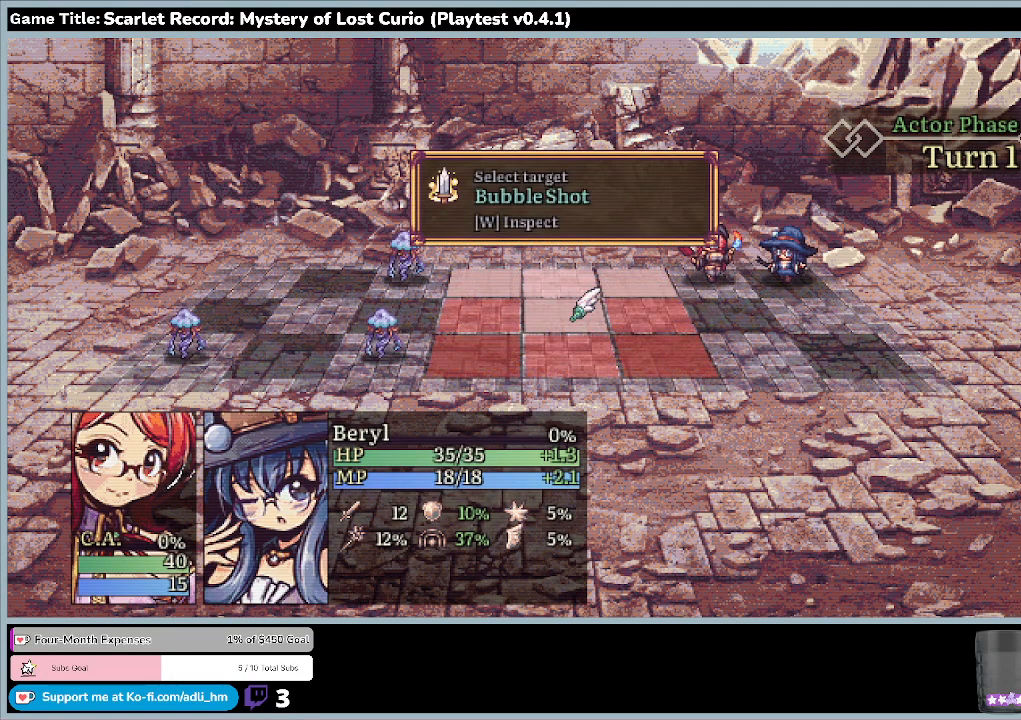
{"keys": ["left"], "mouse": [], "events": [[200, "left", "down"]]}
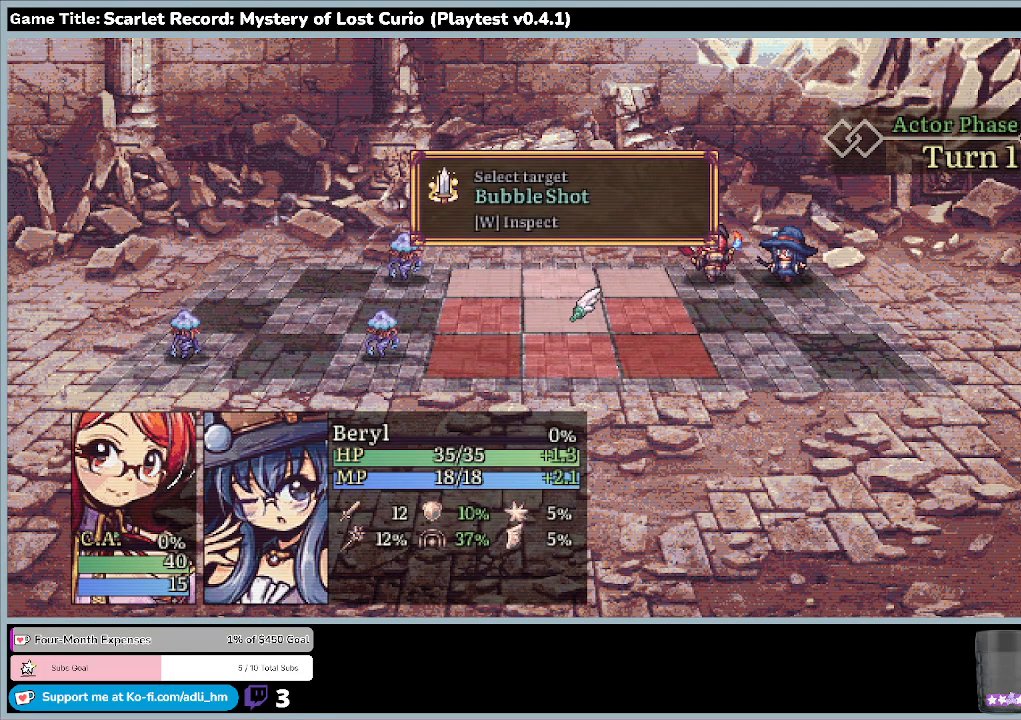
{"keys": [], "mouse": [], "events": [[33, "left", "up"]]}
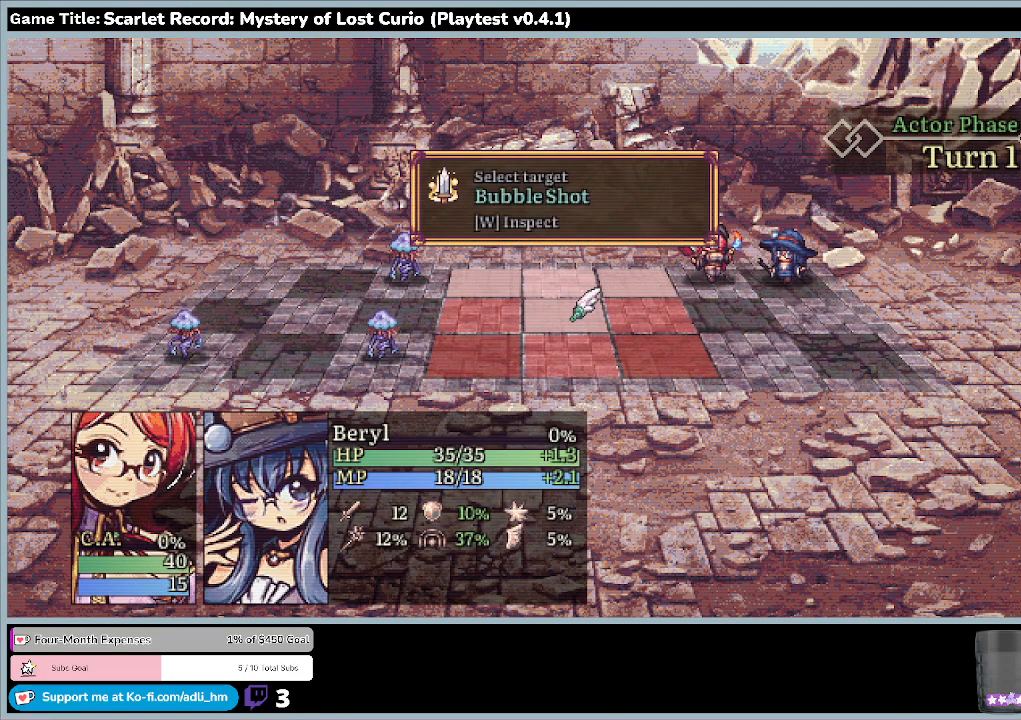
{"keys": [], "mouse": [], "events": [[67, "down", "down"], [467, "down", "up"]]}
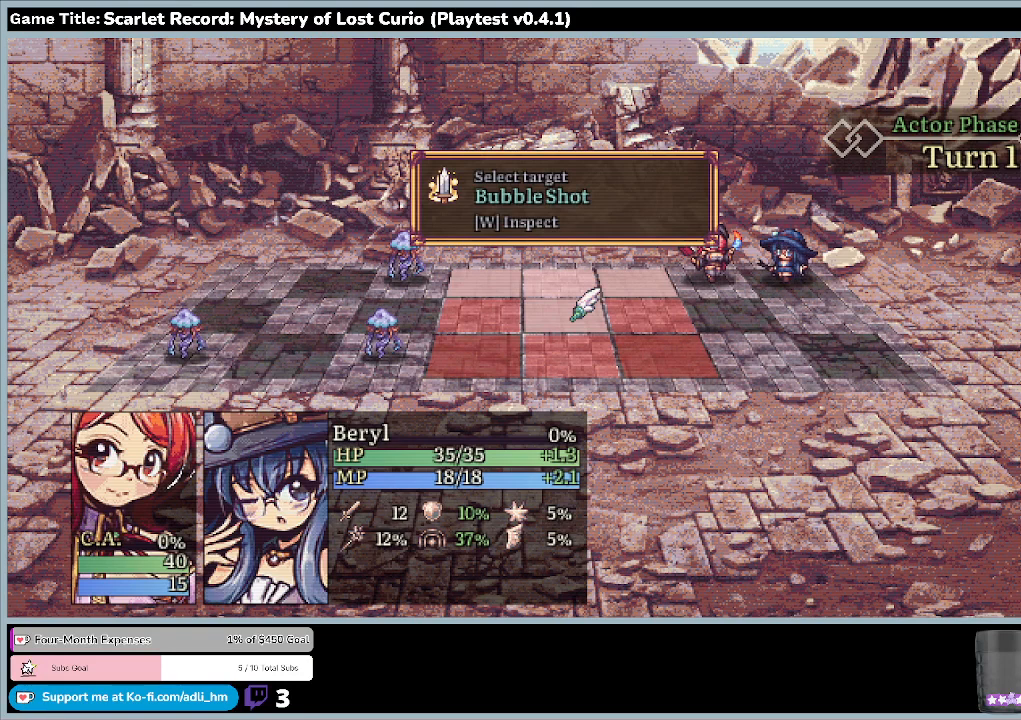
{"keys": ["right"], "mouse": [], "events": [[200, "right", "down"]]}
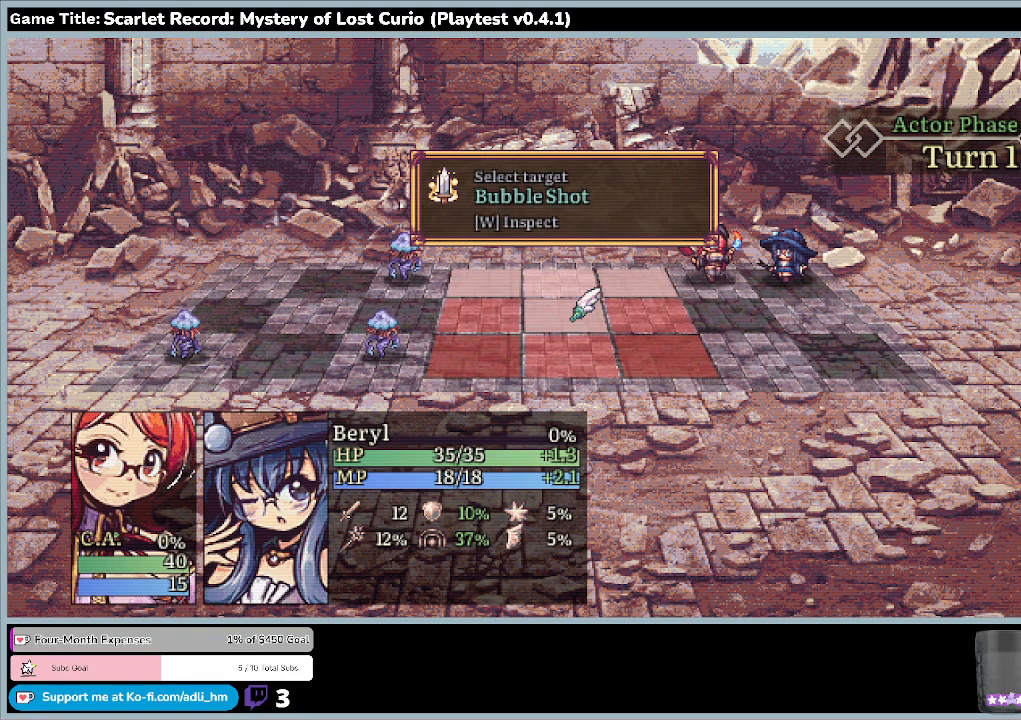
{"keys": ["left"], "mouse": [], "events": [[33, "right", "up"], [300, "left", "down"]]}
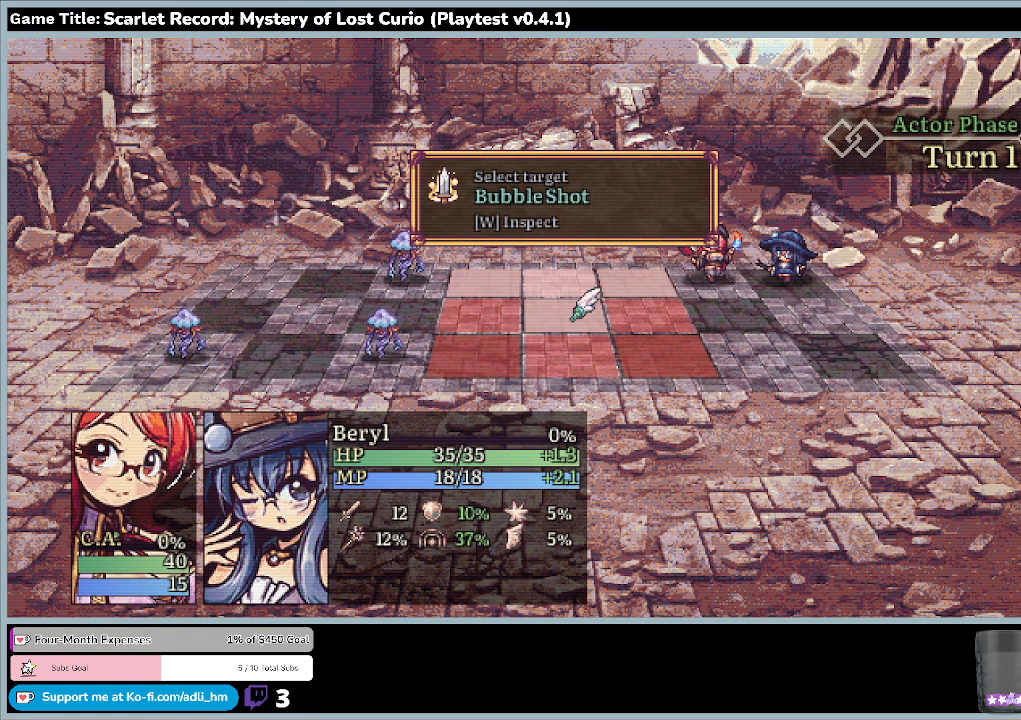
{"keys": ["z"], "mouse": [], "events": [[167, "left", "up"], [300, "z", "down"]]}
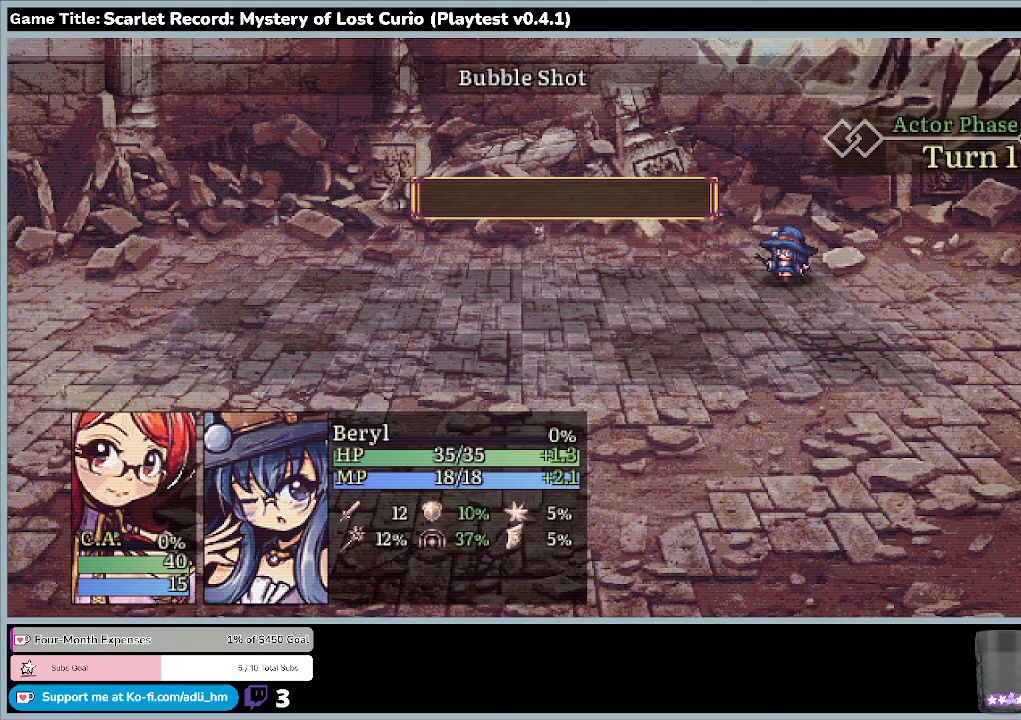
{"keys": [], "mouse": [], "events": [[233, "z", "up"]]}
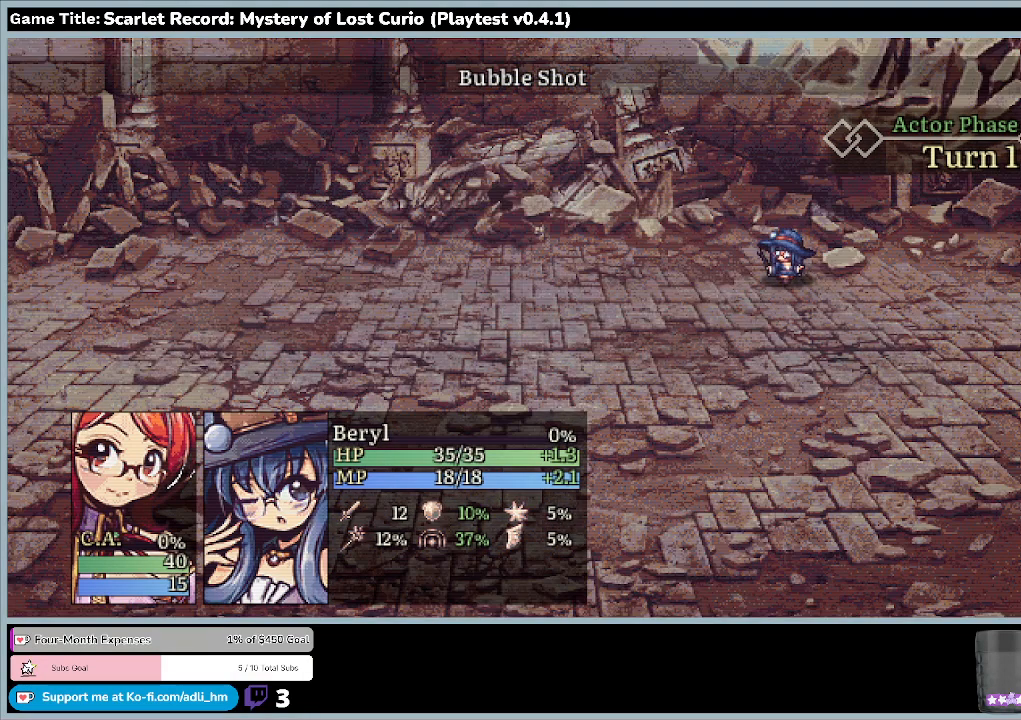
{"keys": [], "mouse": [], "events": []}
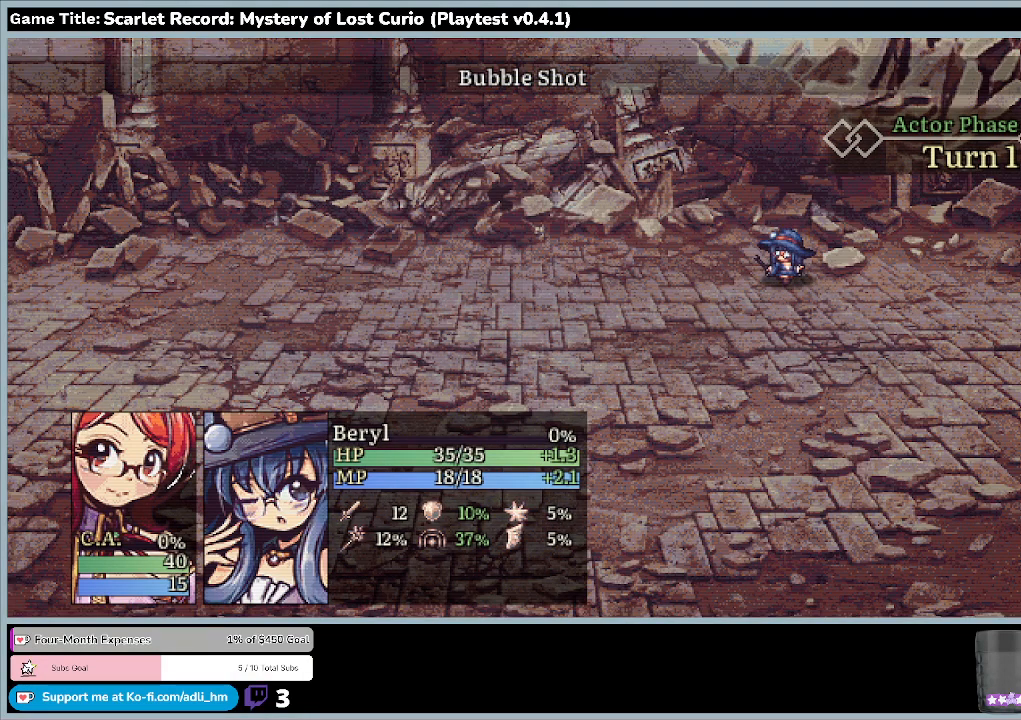
{"keys": [], "mouse": [], "events": []}
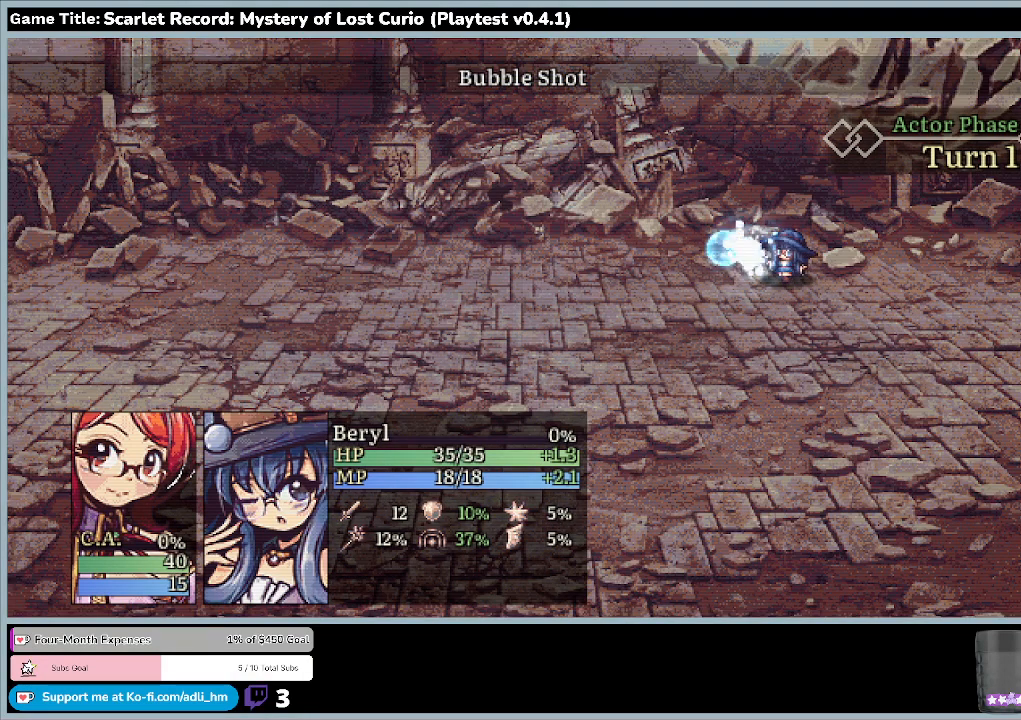
{"keys": [], "mouse": [], "events": []}
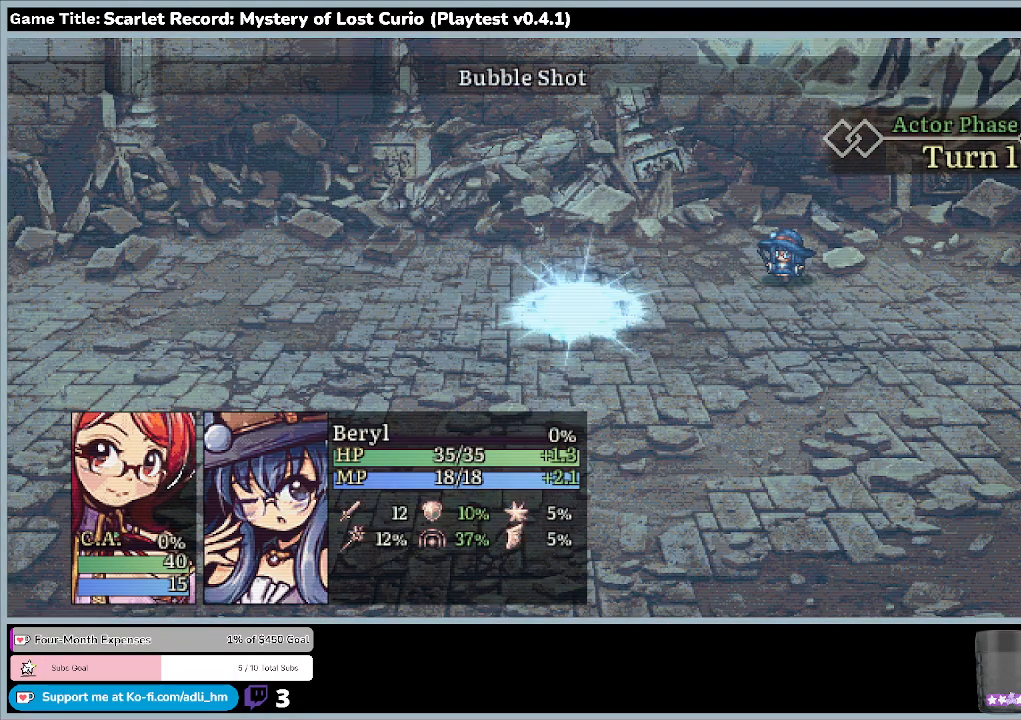
{"keys": [], "mouse": [], "events": []}
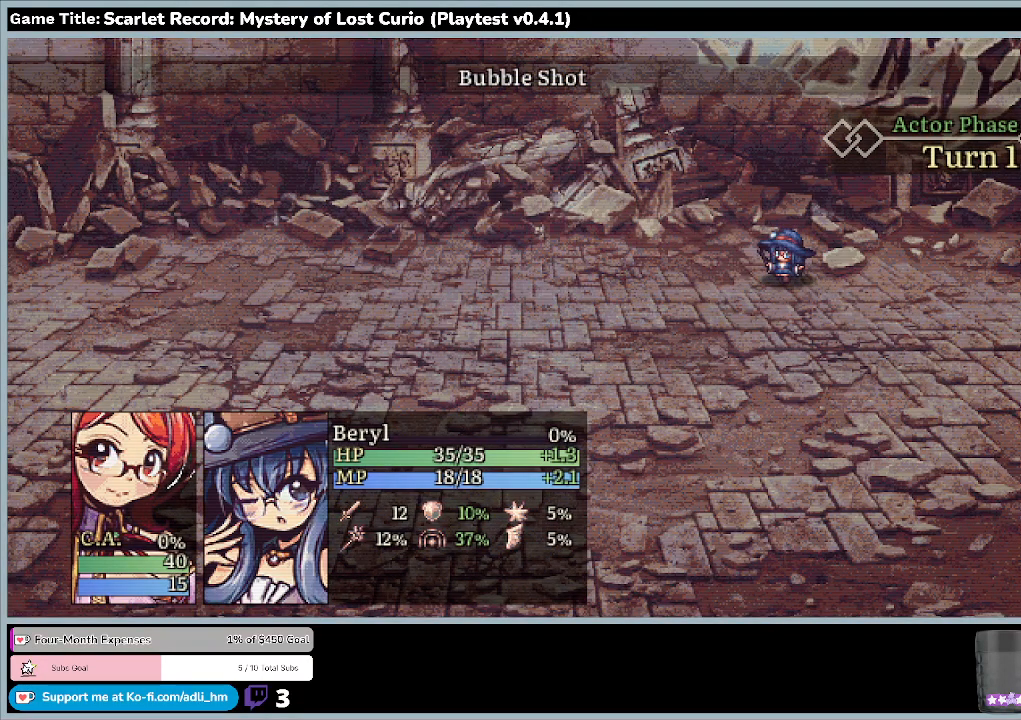
{"keys": [], "mouse": [], "events": []}
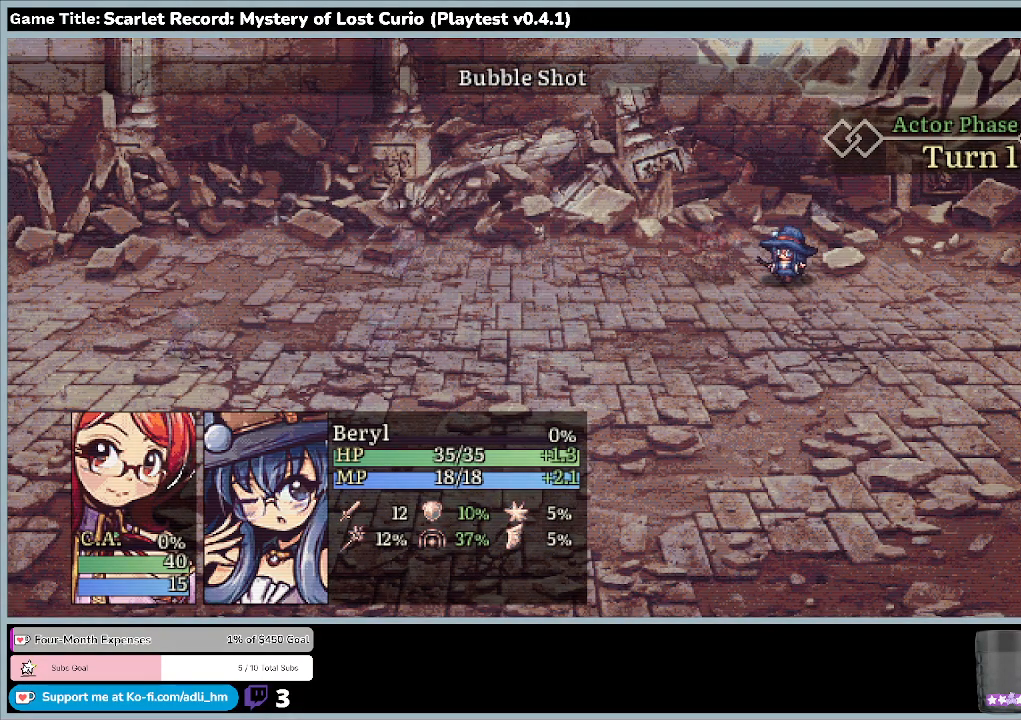
{"keys": [], "mouse": [], "events": []}